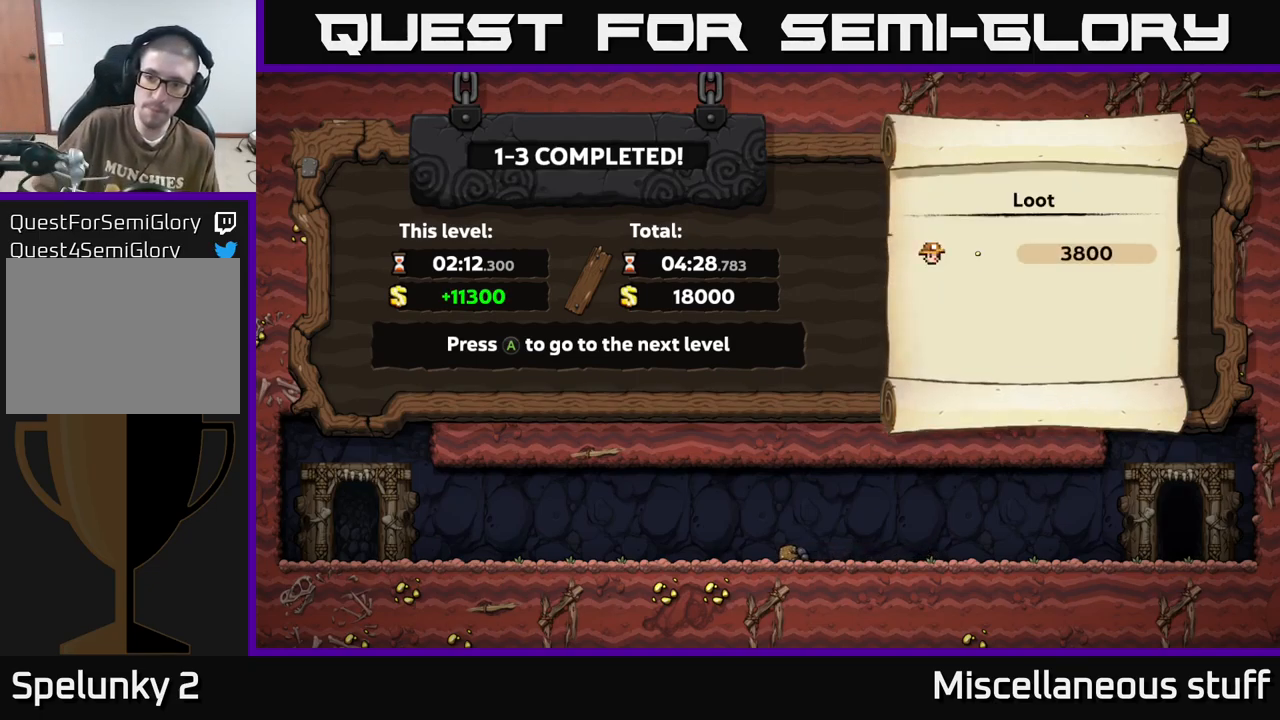
Gameplay with a controller (Xbox layout); each line is a JSON object with the inputs held at the frame after it. "events" lists button and stick changes between this image and that frame as [ms after this image, input, new state], when the widget could be followed in between. Not read: left_stick right_stick.
{"buttons": [], "events": [[234, "A", "down"], [334, "A", "up"]]}
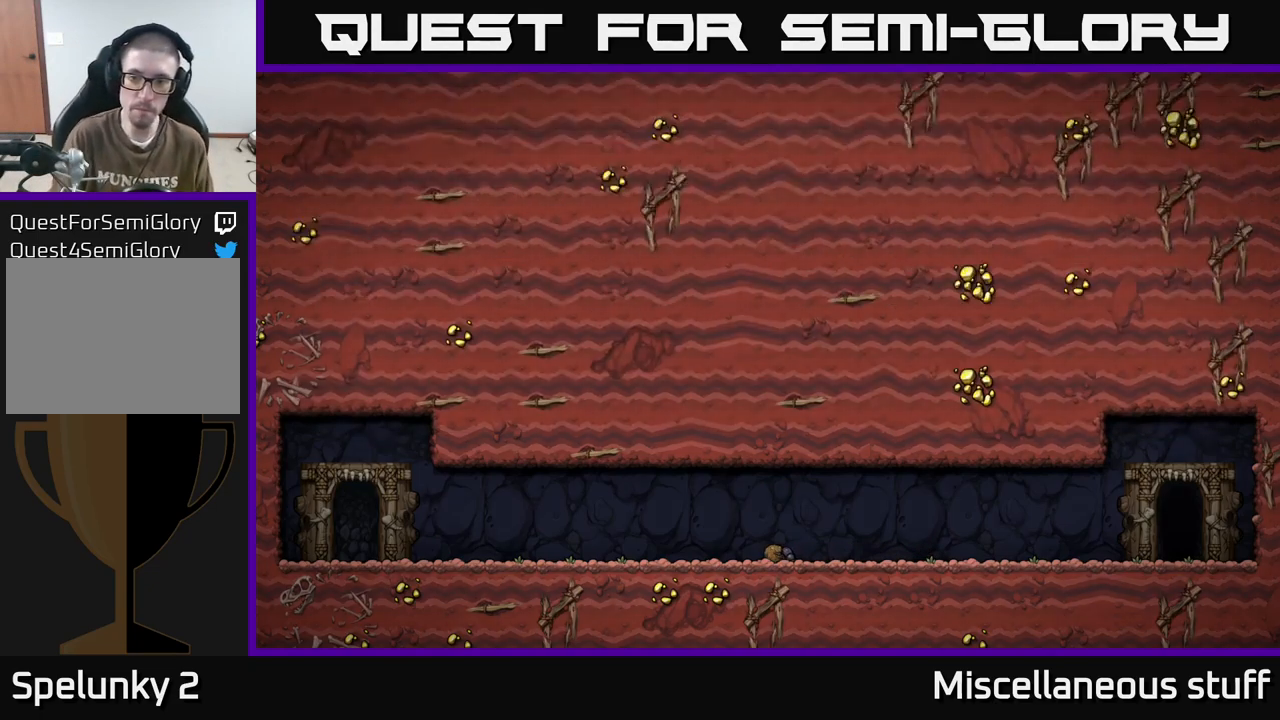
{"buttons": [], "events": []}
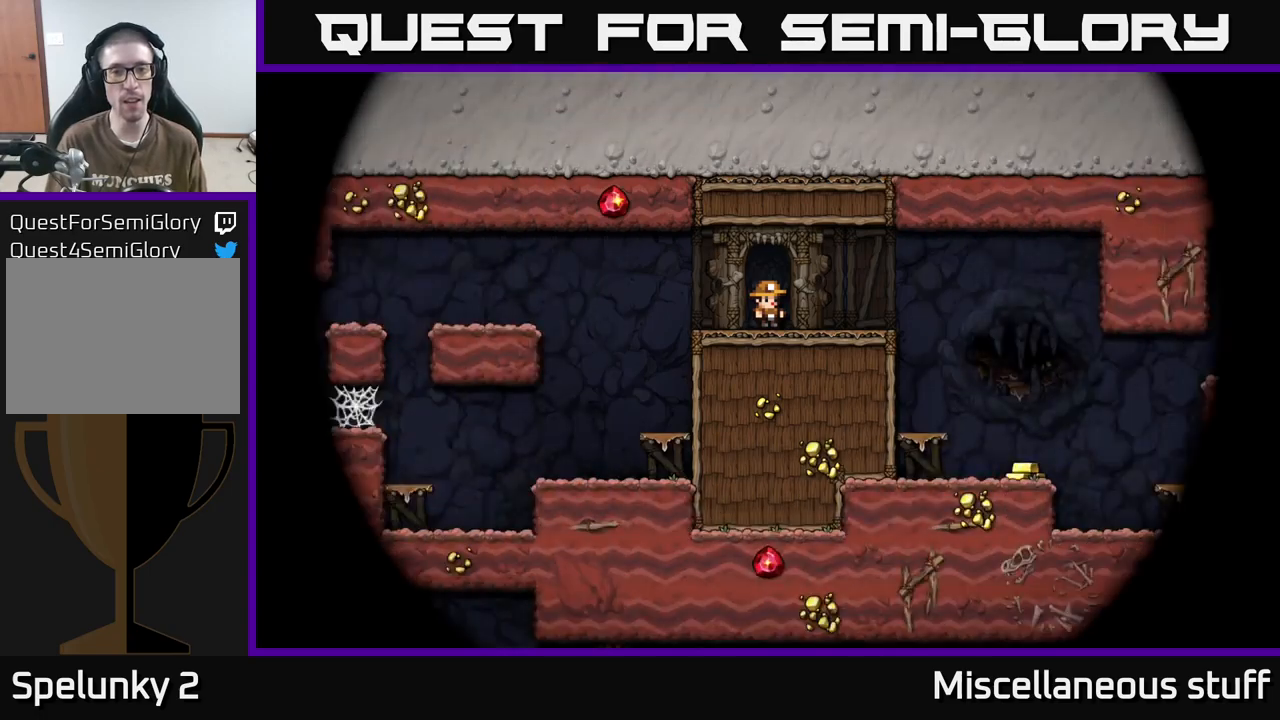
{"buttons": ["DPAD_RIGHT"], "events": [[500, "DPAD_RIGHT", "down"]]}
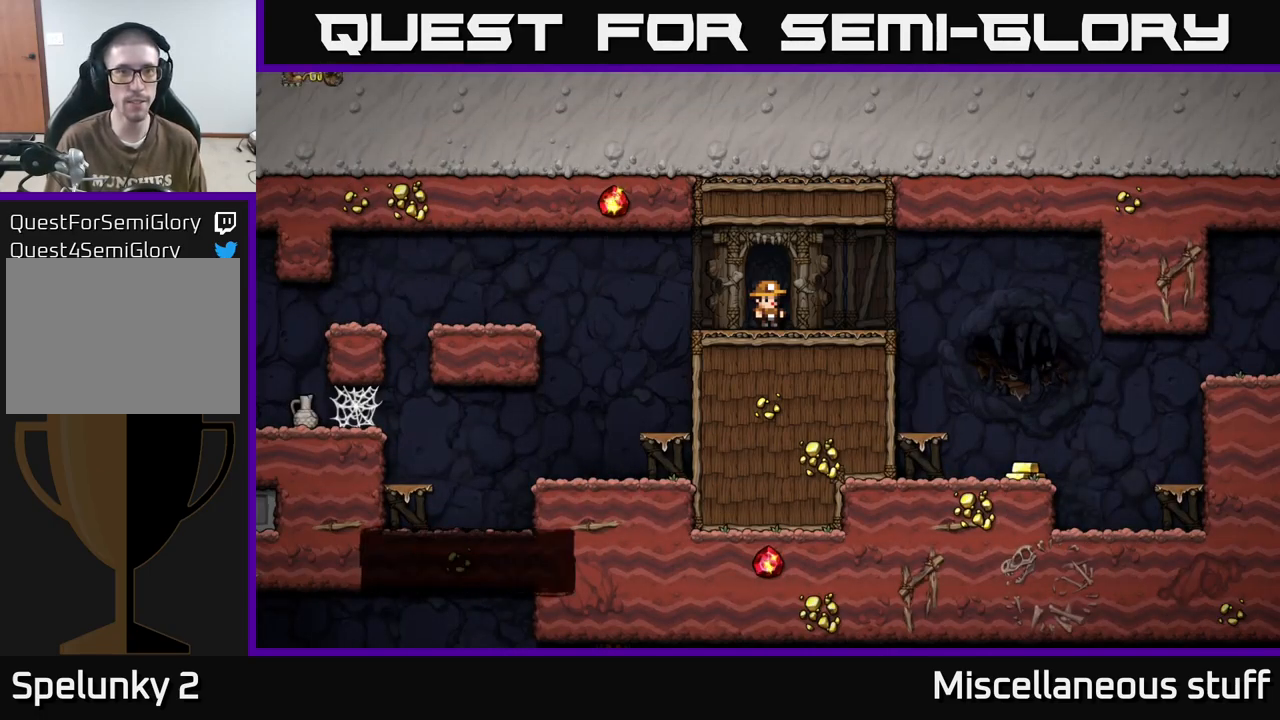
{"buttons": [], "events": [[483, "DPAD_RIGHT", "up"]]}
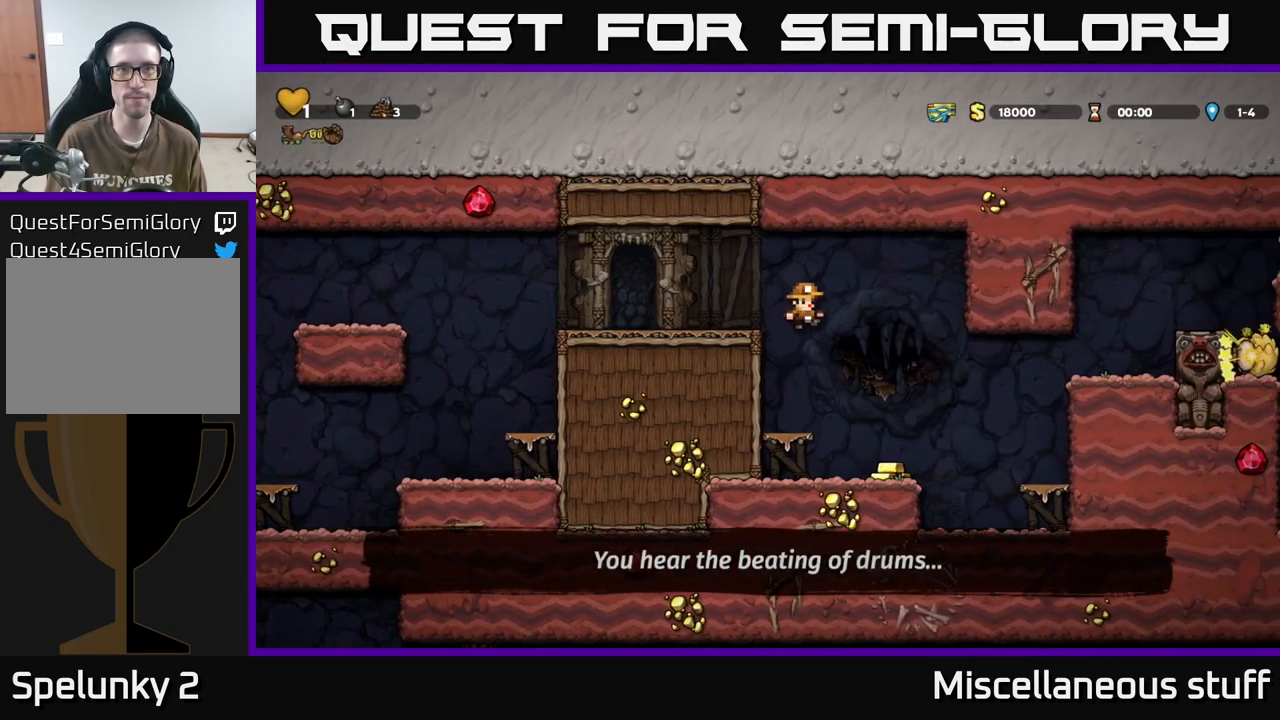
{"buttons": ["DPAD_RIGHT"], "events": [[500, "DPAD_RIGHT", "down"]]}
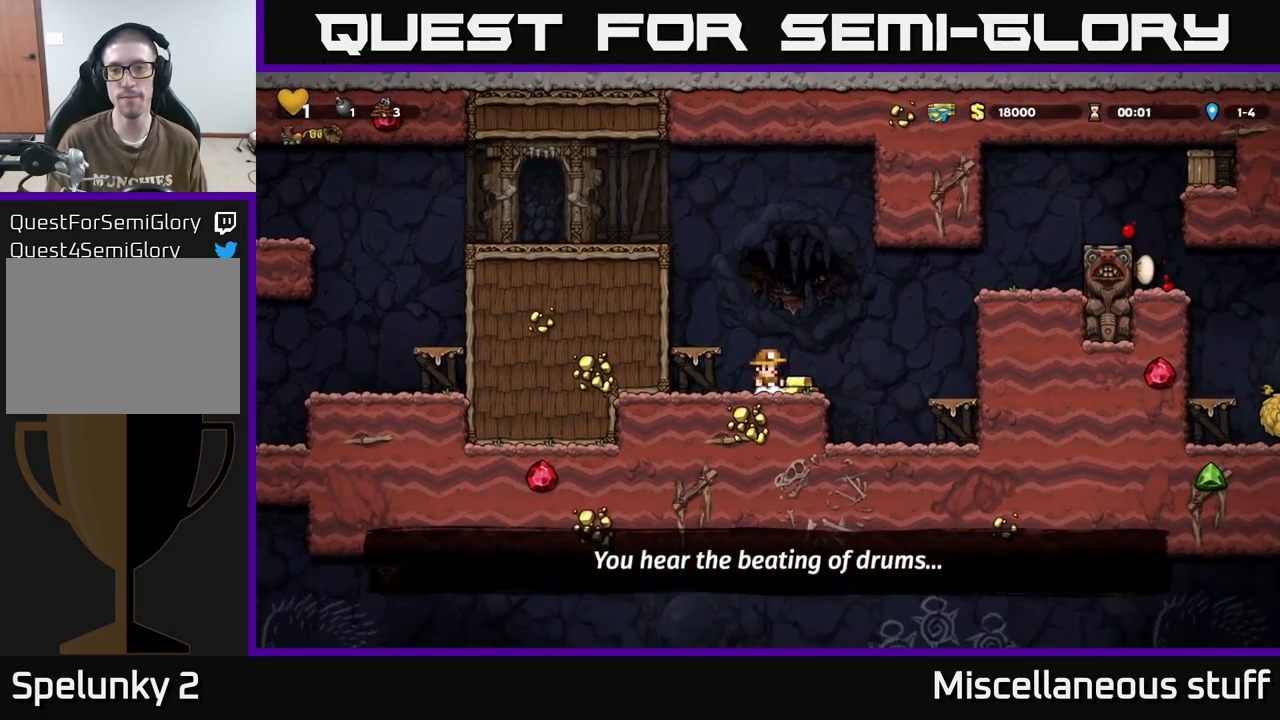
{"buttons": ["A", "DPAD_RIGHT"], "events": [[83, "DPAD_RIGHT", "up"], [433, "DPAD_RIGHT", "down"], [450, "A", "down"]]}
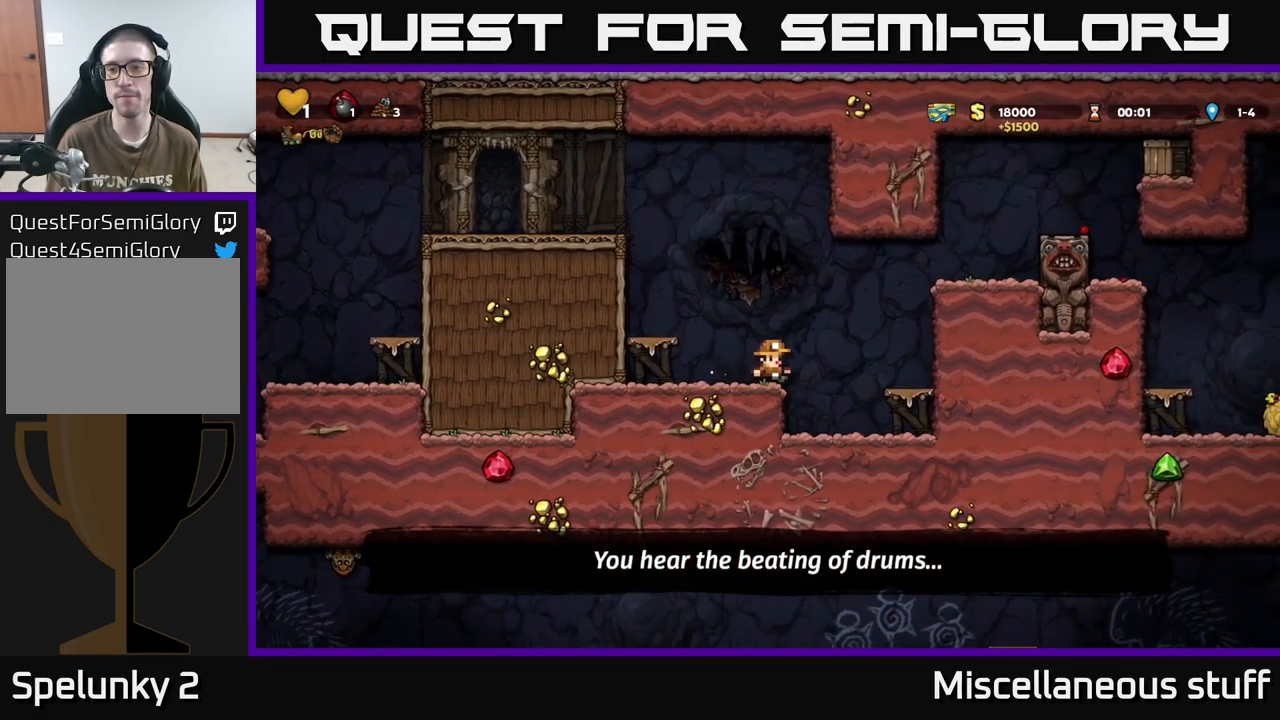
{"buttons": [], "events": [[250, "A", "up"], [266, "DPAD_RIGHT", "up"]]}
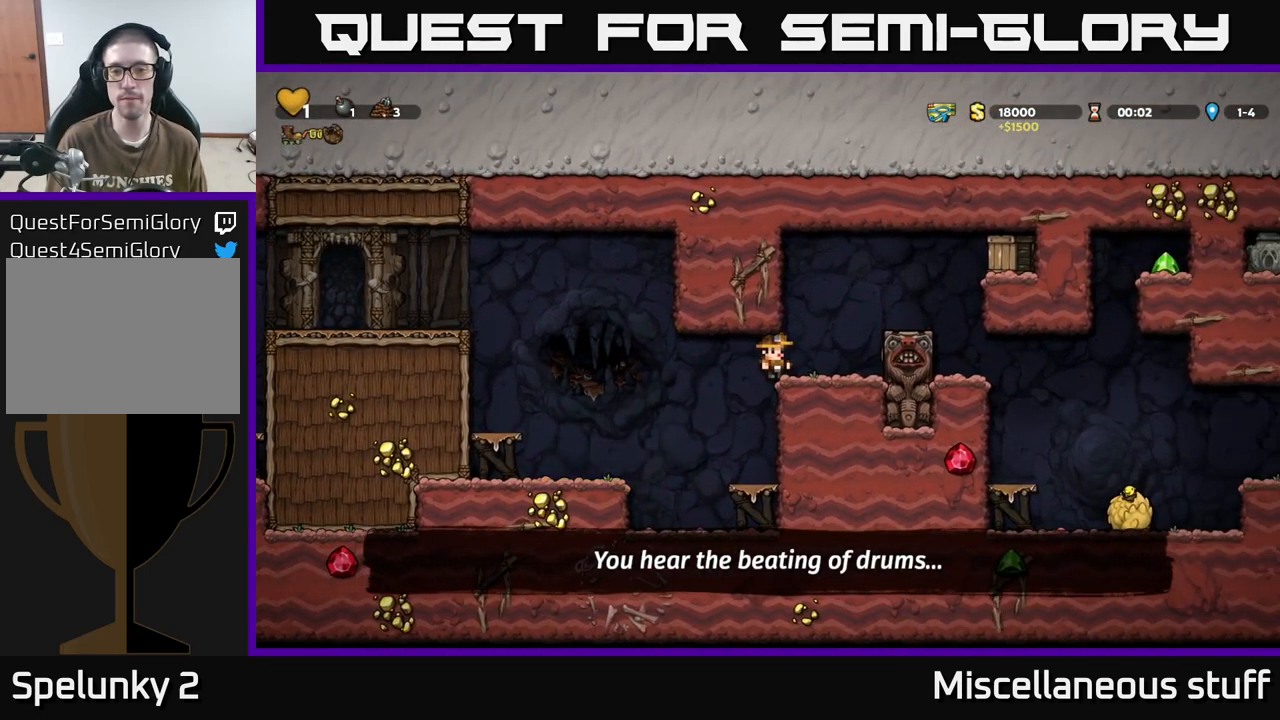
{"buttons": [], "events": []}
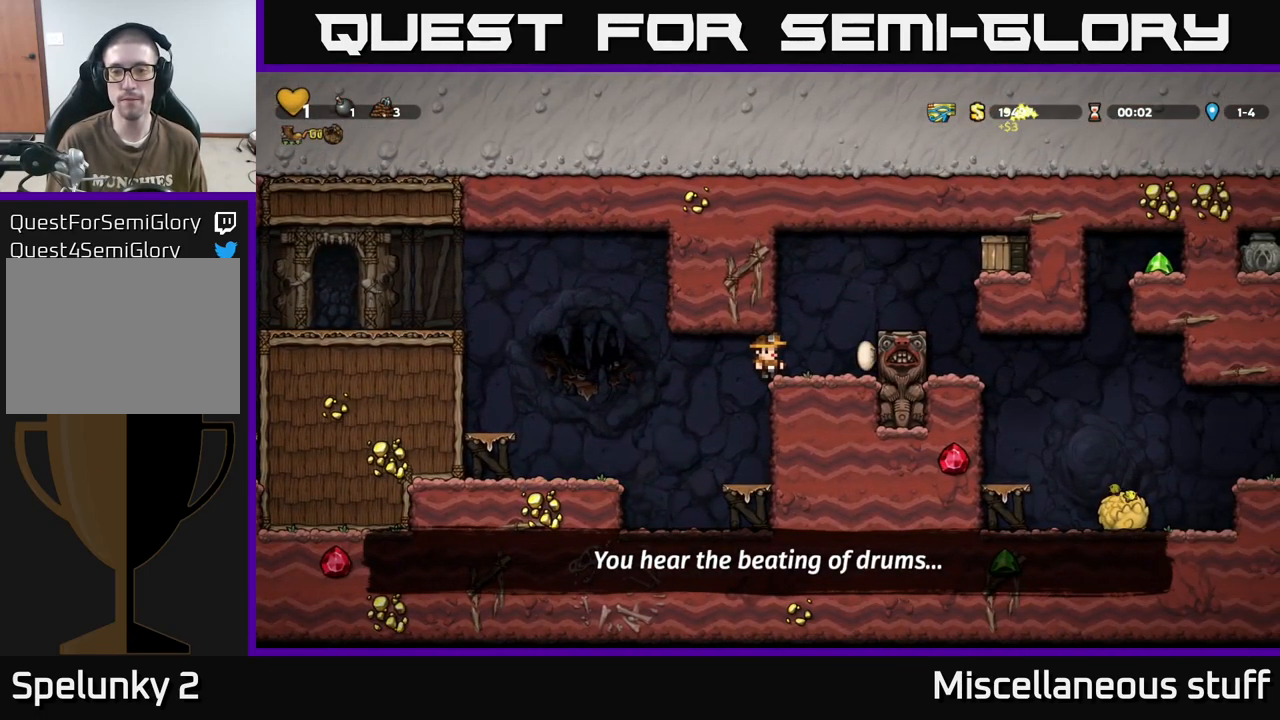
{"buttons": ["A", "X", "DPAD_RIGHT"], "events": [[250, "DPAD_RIGHT", "down"], [366, "A", "down"], [383, "X", "down"]]}
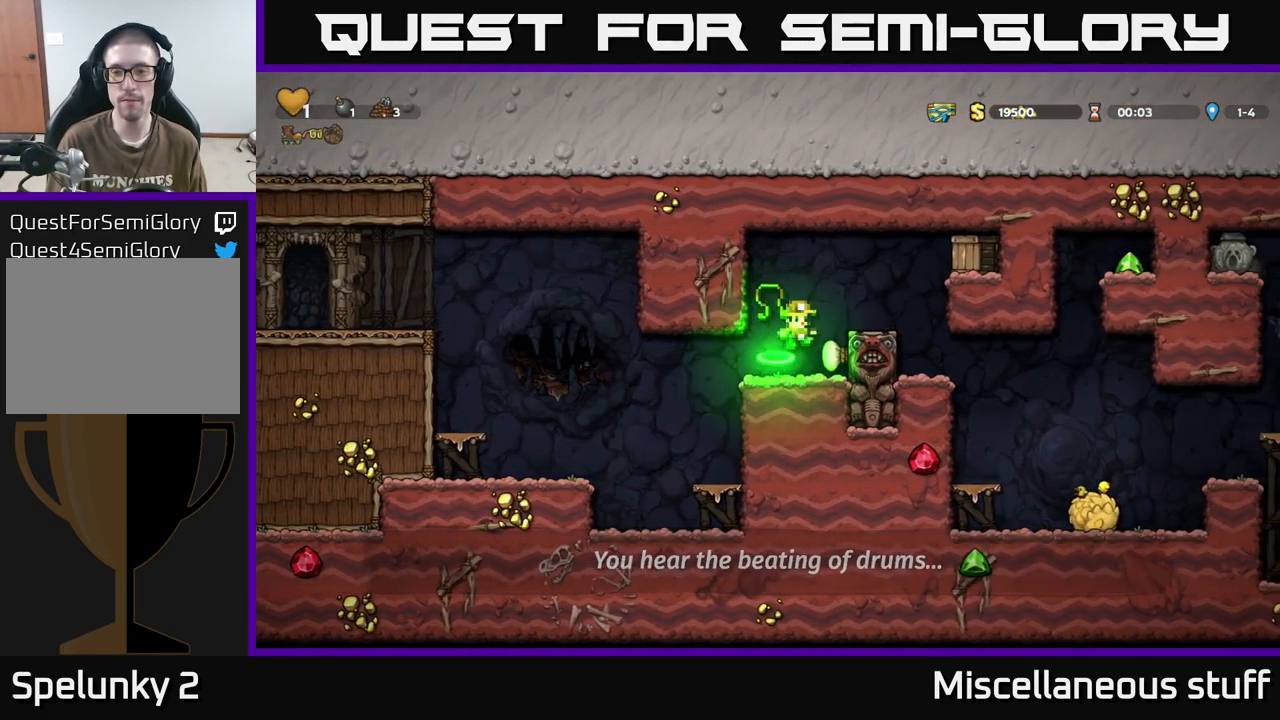
{"buttons": [], "events": [[266, "A", "up"], [266, "X", "up"], [316, "DPAD_RIGHT", "up"]]}
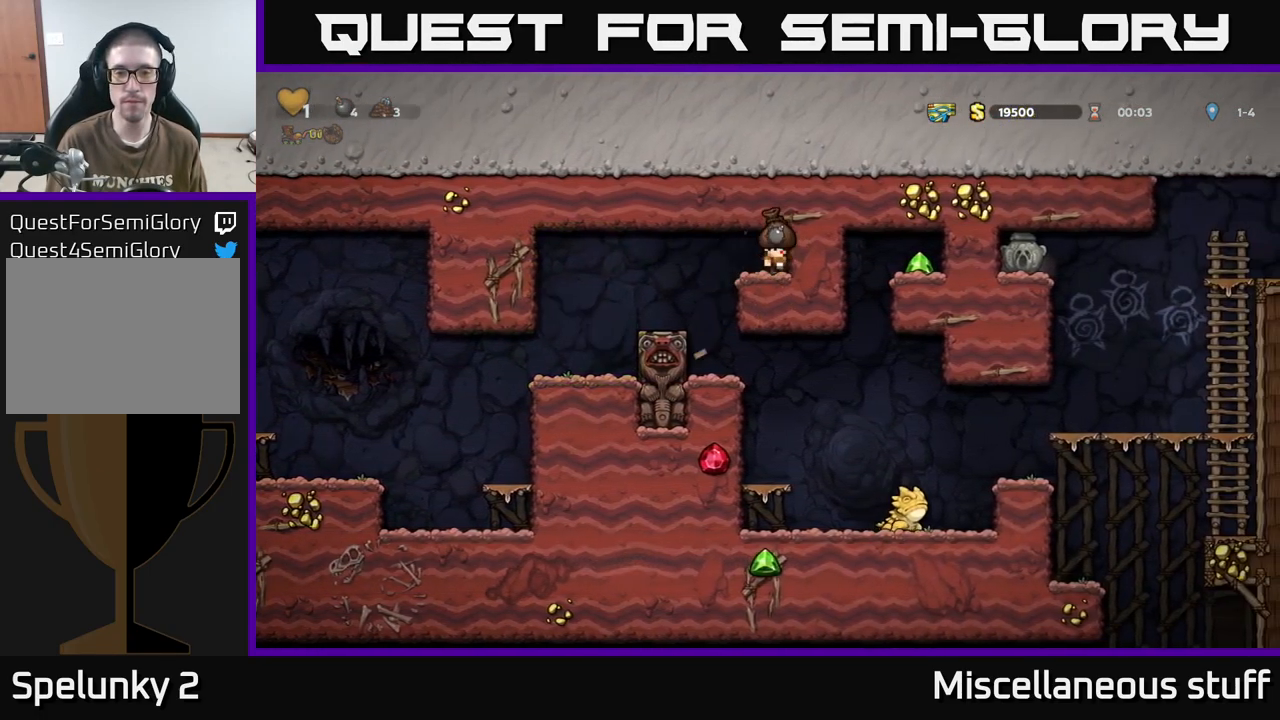
{"buttons": [], "events": [[233, "DPAD_LEFT", "down"], [466, "DPAD_LEFT", "up"]]}
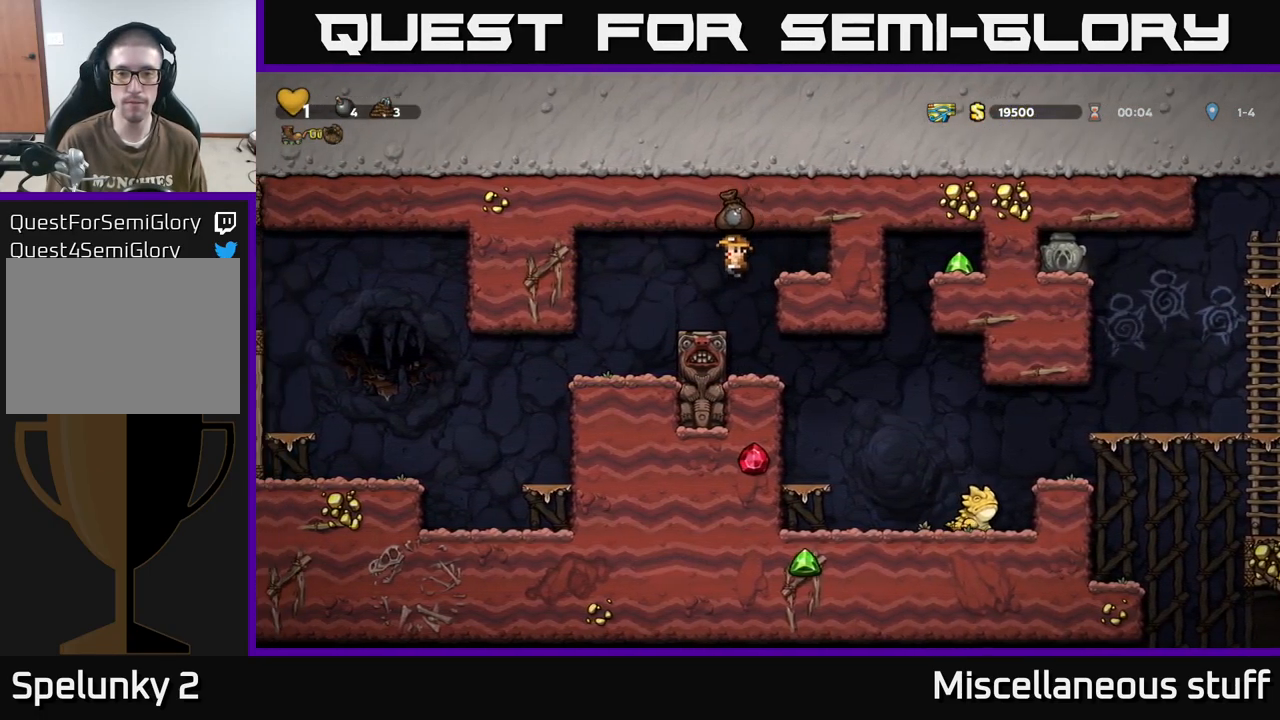
{"buttons": [], "events": [[233, "DPAD_LEFT", "down"], [400, "DPAD_LEFT", "up"]]}
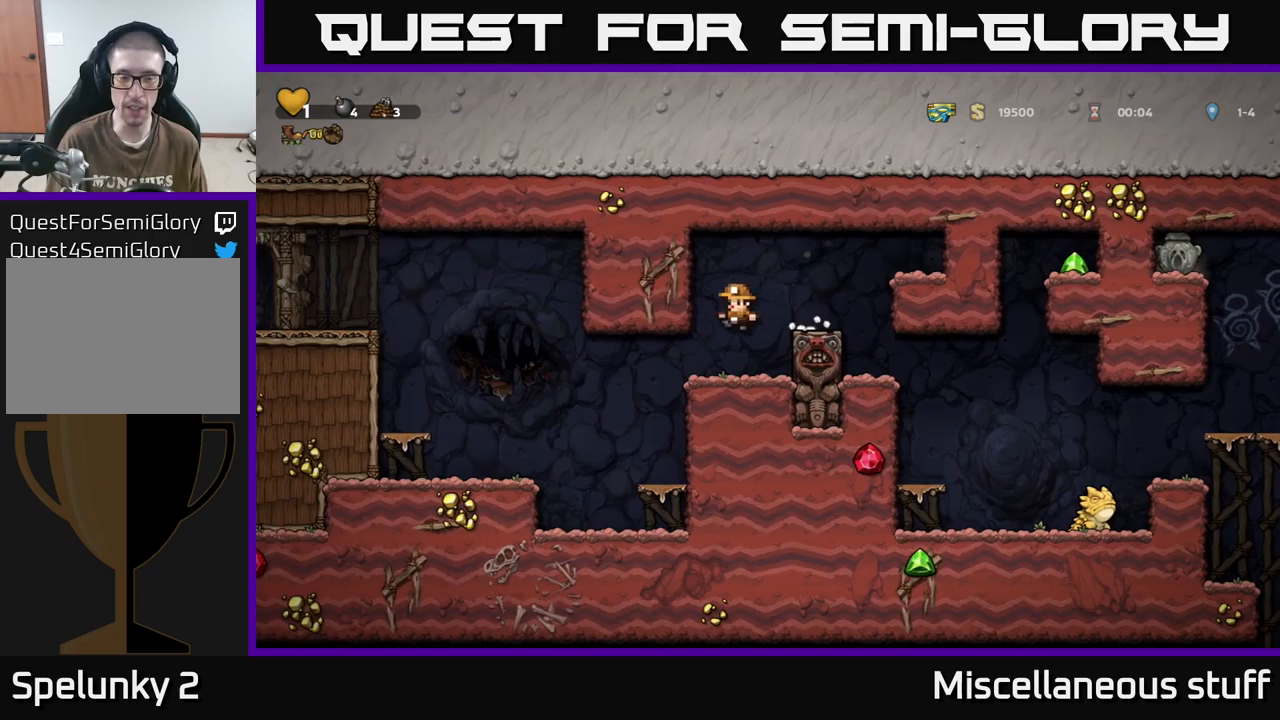
{"buttons": ["DPAD_LEFT"], "events": [[133, "DPAD_LEFT", "down"]]}
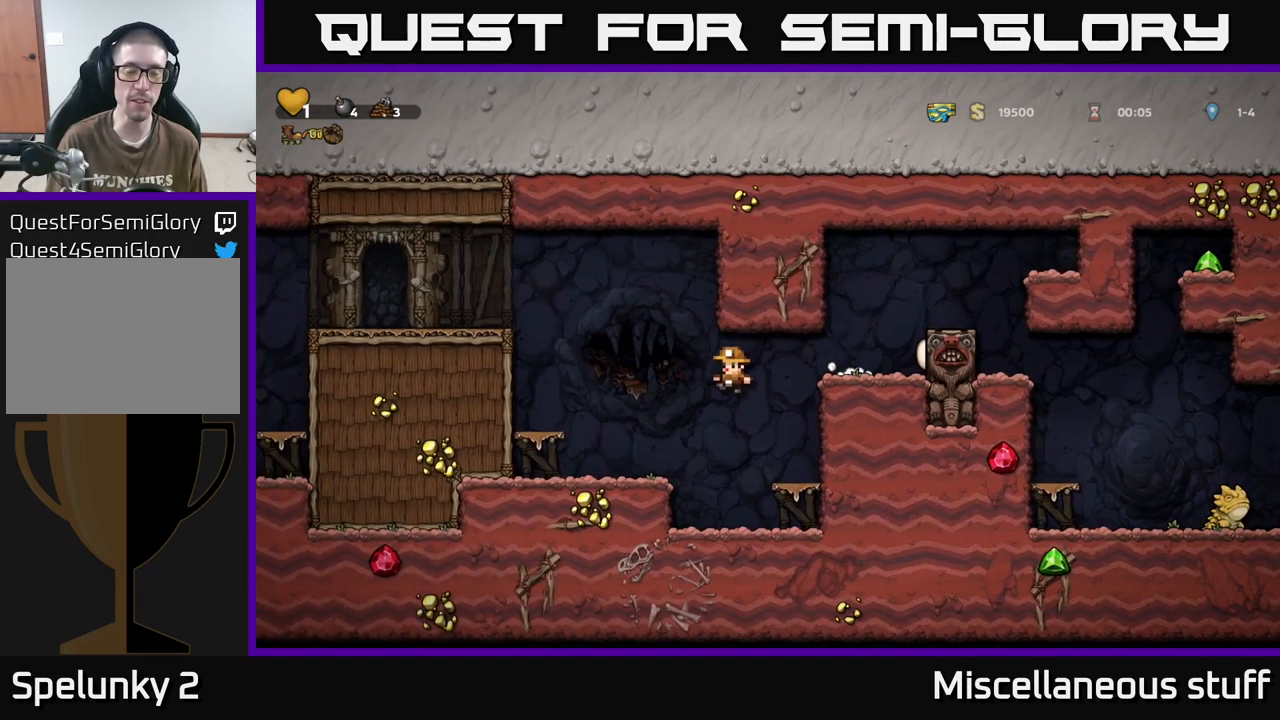
{"buttons": ["A", "DPAD_LEFT"], "events": [[250, "A", "down"]]}
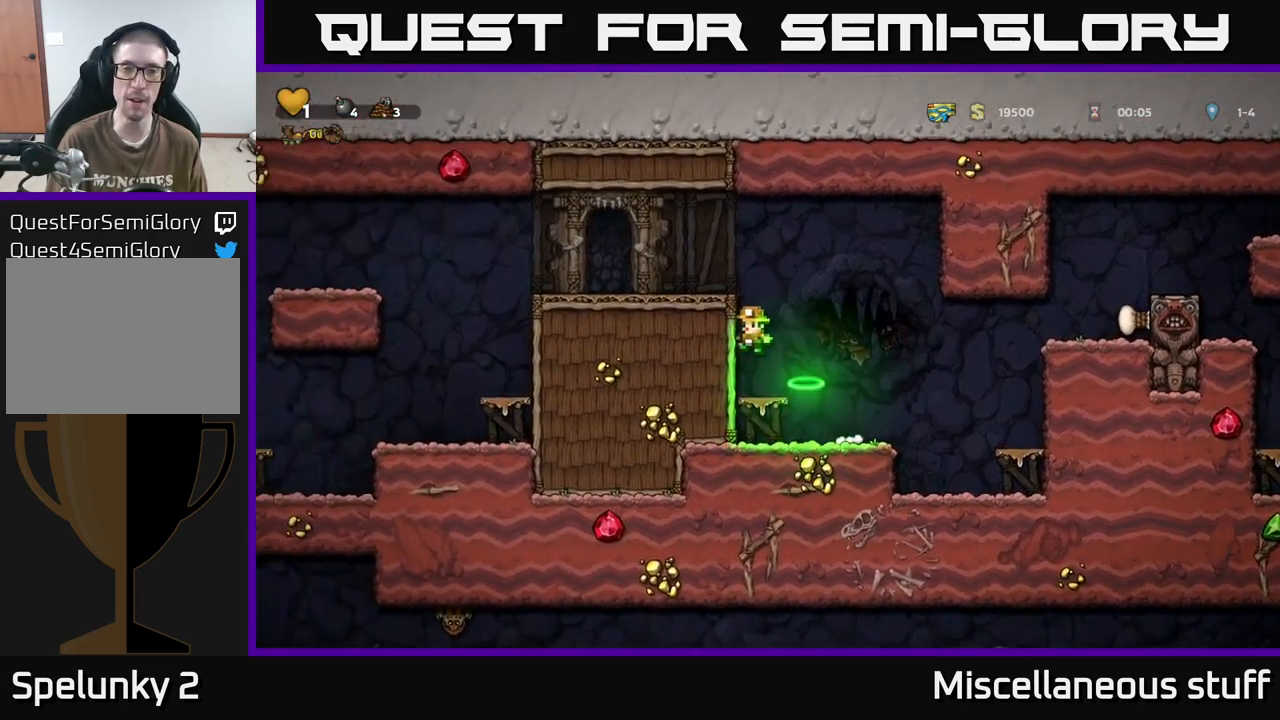
{"buttons": ["DPAD_LEFT"], "events": [[150, "A", "up"], [317, "A", "down"], [483, "A", "up"]]}
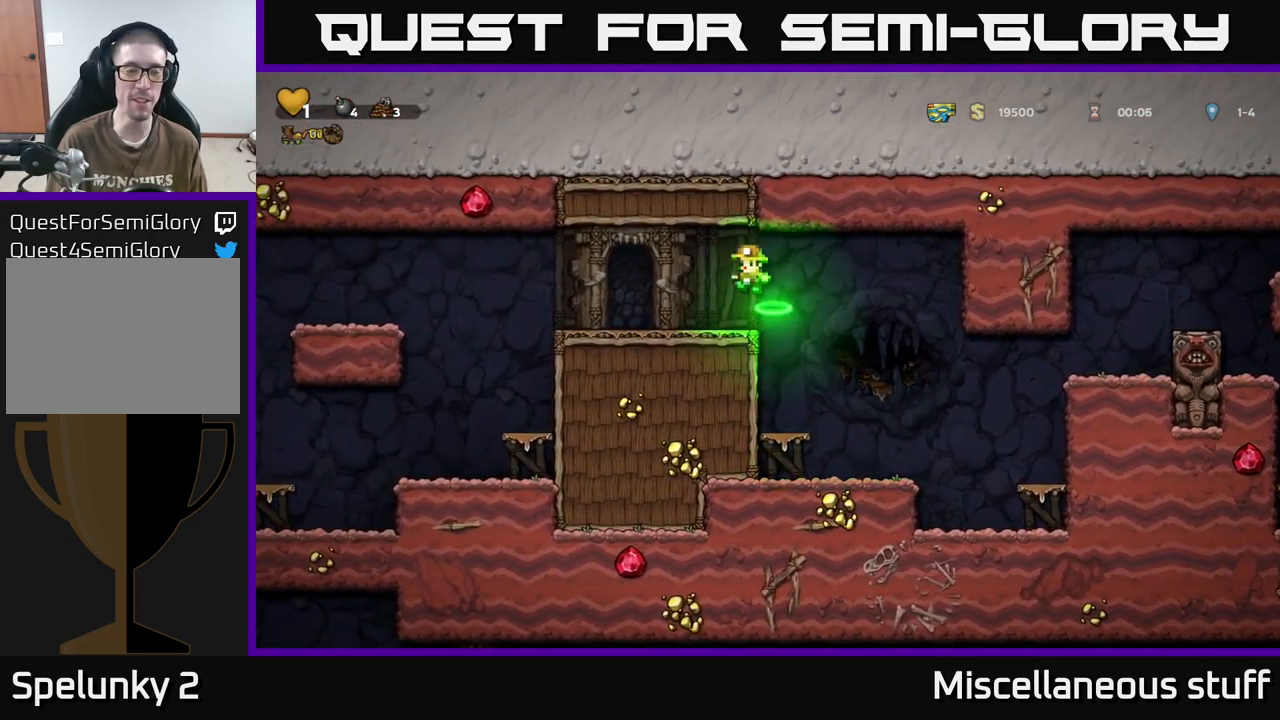
{"buttons": ["A", "DPAD_LEFT"], "events": [[417, "A", "down"]]}
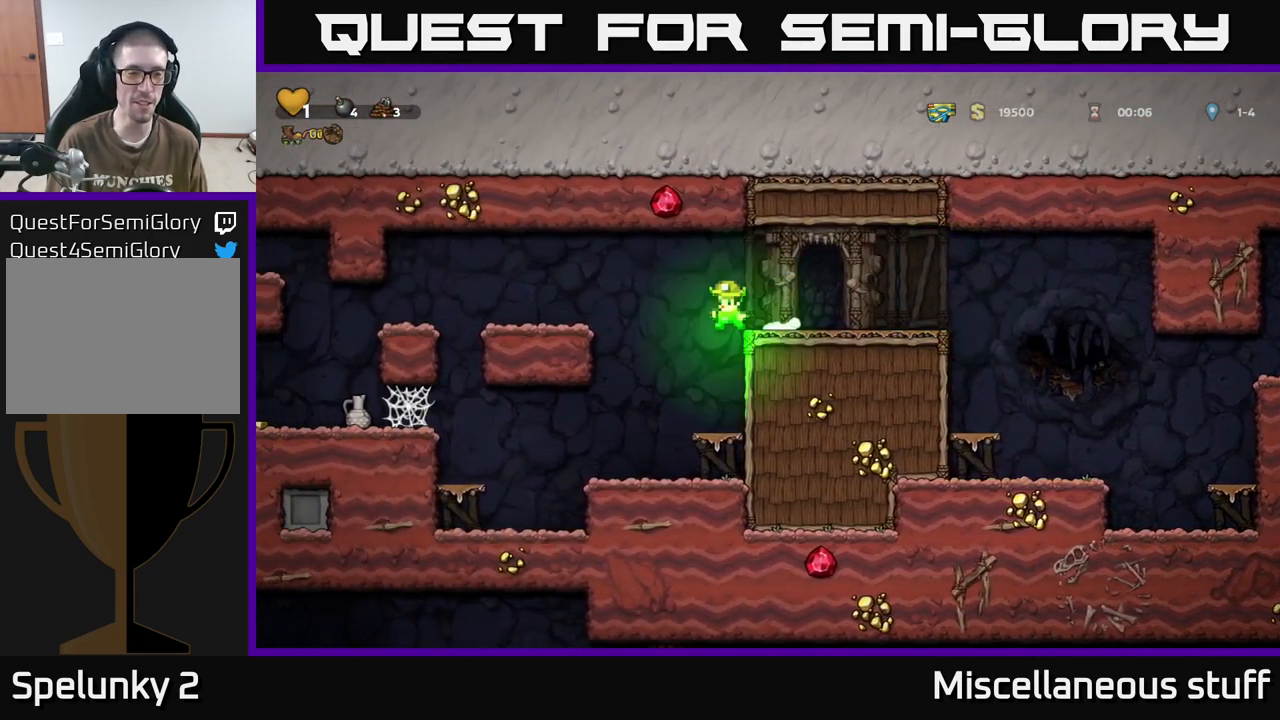
{"buttons": ["DPAD_LEFT"], "events": [[100, "A", "up"]]}
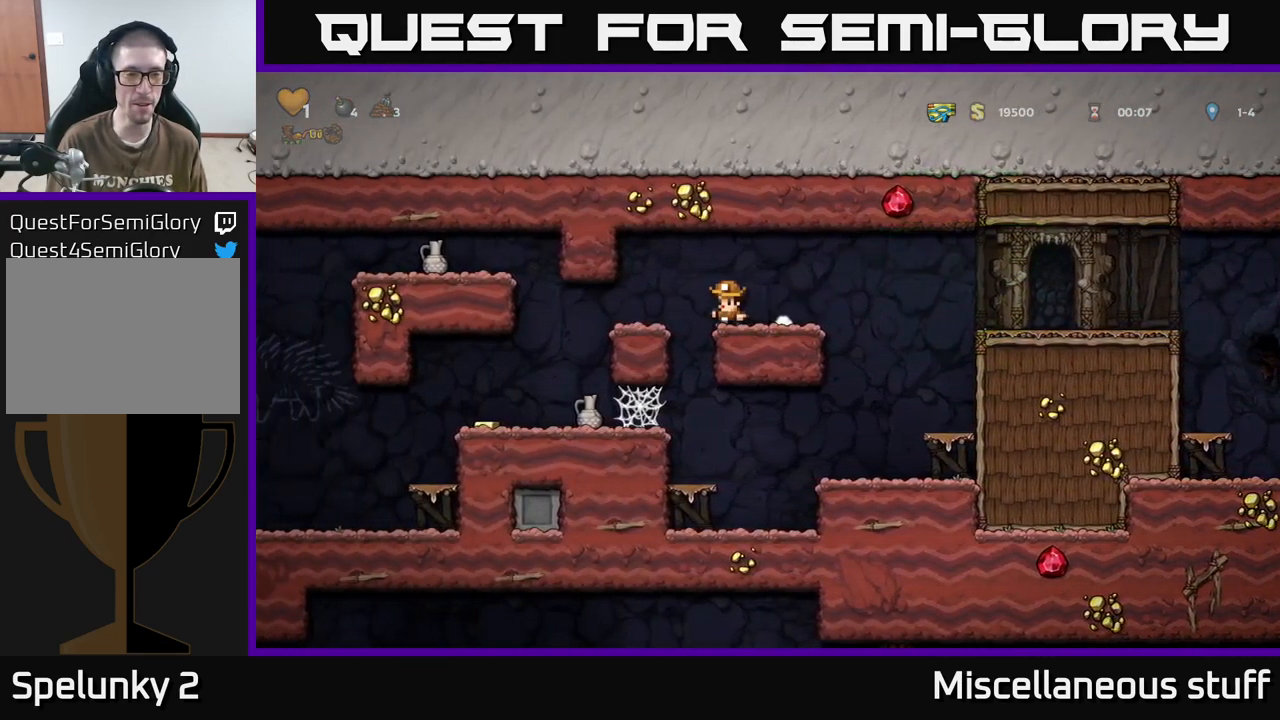
{"buttons": [], "events": [[250, "DPAD_LEFT", "up"]]}
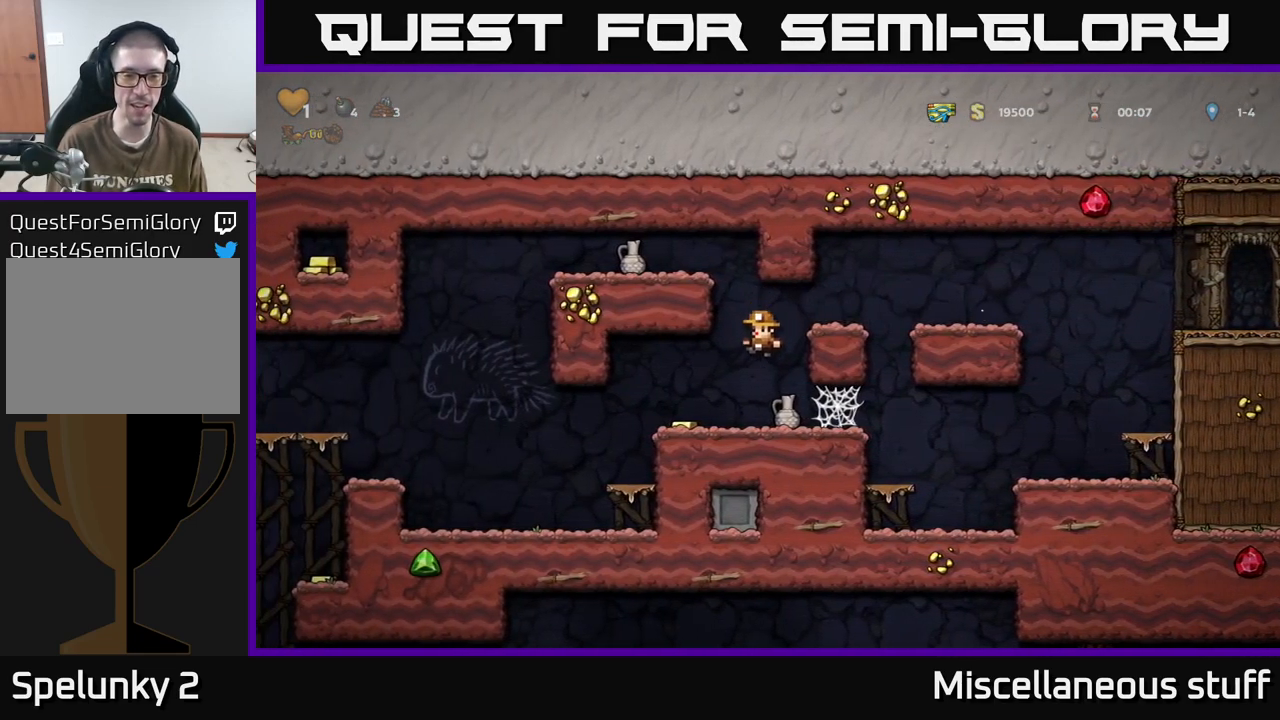
{"buttons": ["DPAD_LEFT"], "events": [[100, "DPAD_RIGHT", "down"], [117, "DPAD_DOWN", "down"], [133, "DPAD_RIGHT", "up"], [250, "X", "down"], [350, "DPAD_DOWN", "up"], [383, "DPAD_LEFT", "down"], [383, "X", "up"]]}
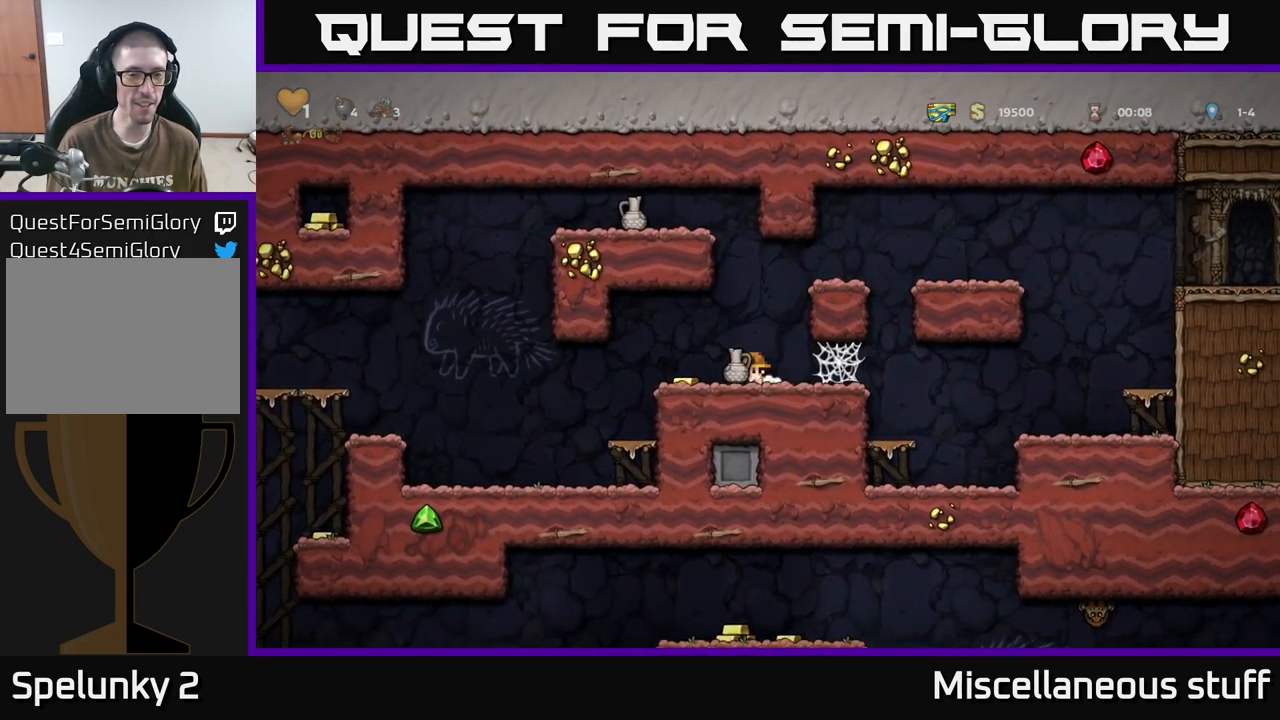
{"buttons": [], "events": [[67, "DPAD_LEFT", "up"], [167, "X", "down"], [250, "X", "up"]]}
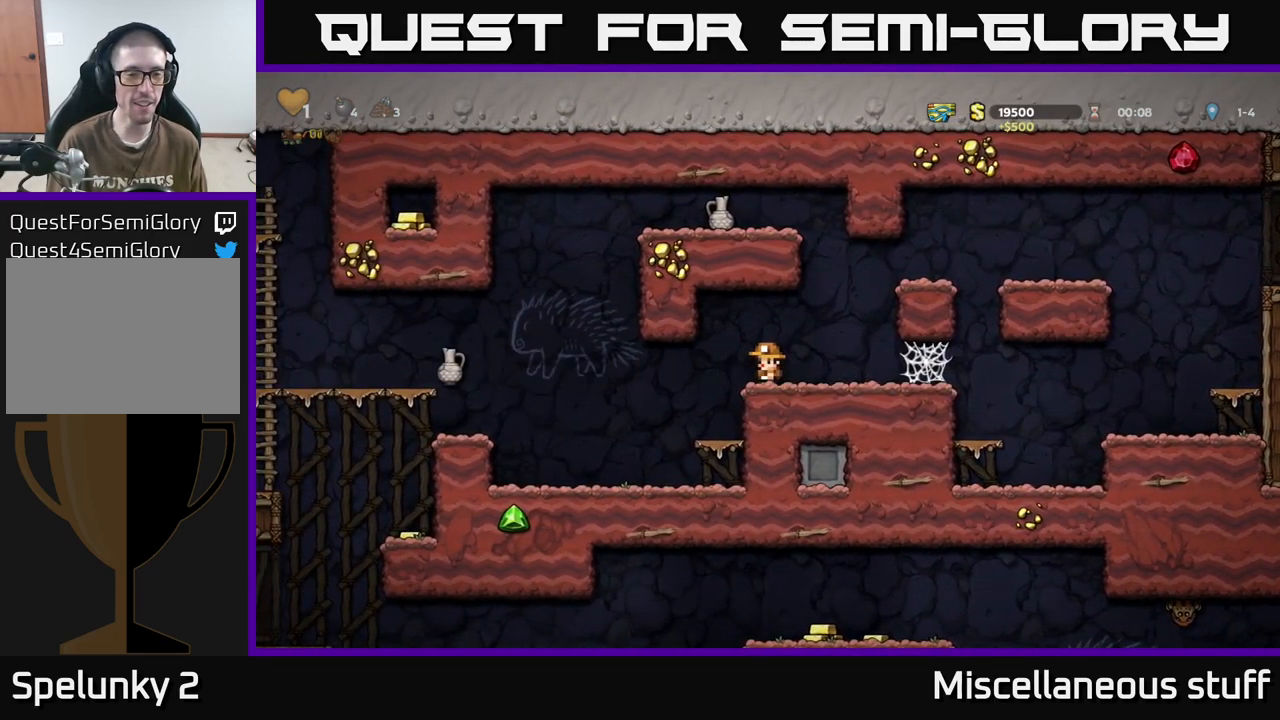
{"buttons": ["DPAD_LEFT"], "events": [[150, "DPAD_LEFT", "down"]]}
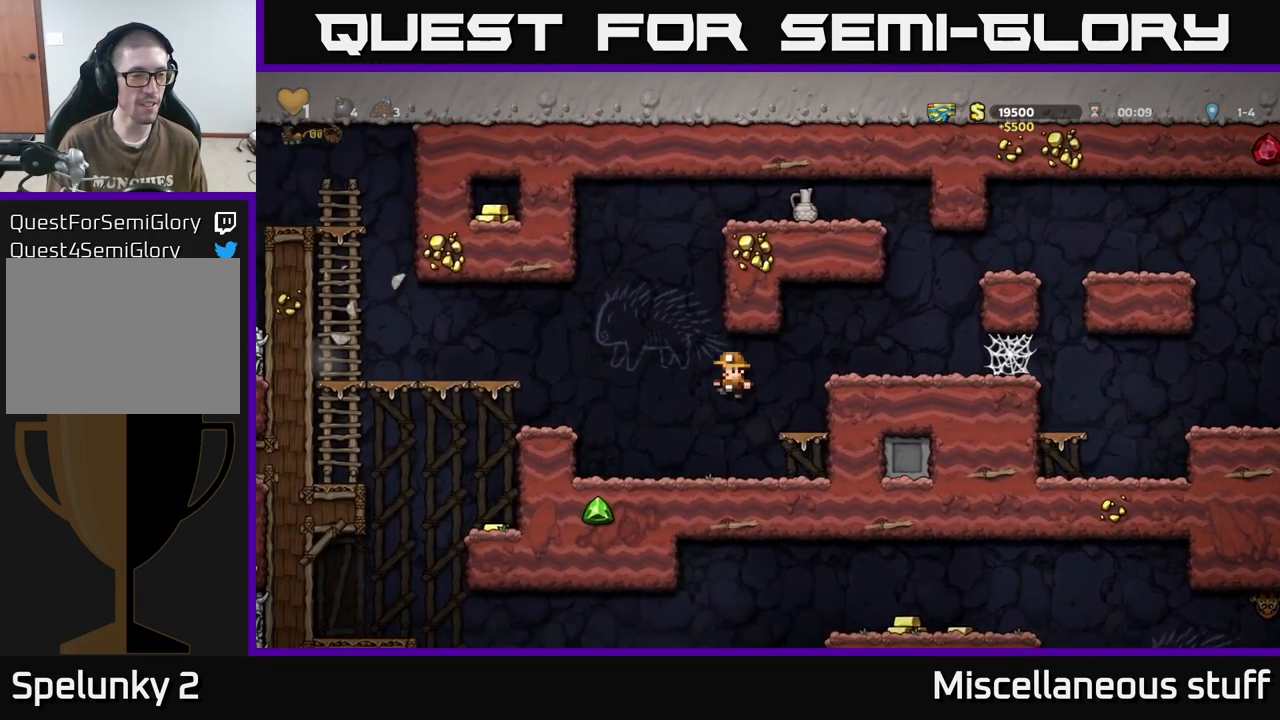
{"buttons": [], "events": [[67, "DPAD_LEFT", "up"], [233, "A", "down"], [267, "DPAD_LEFT", "down"], [383, "A", "up"], [450, "DPAD_LEFT", "up"]]}
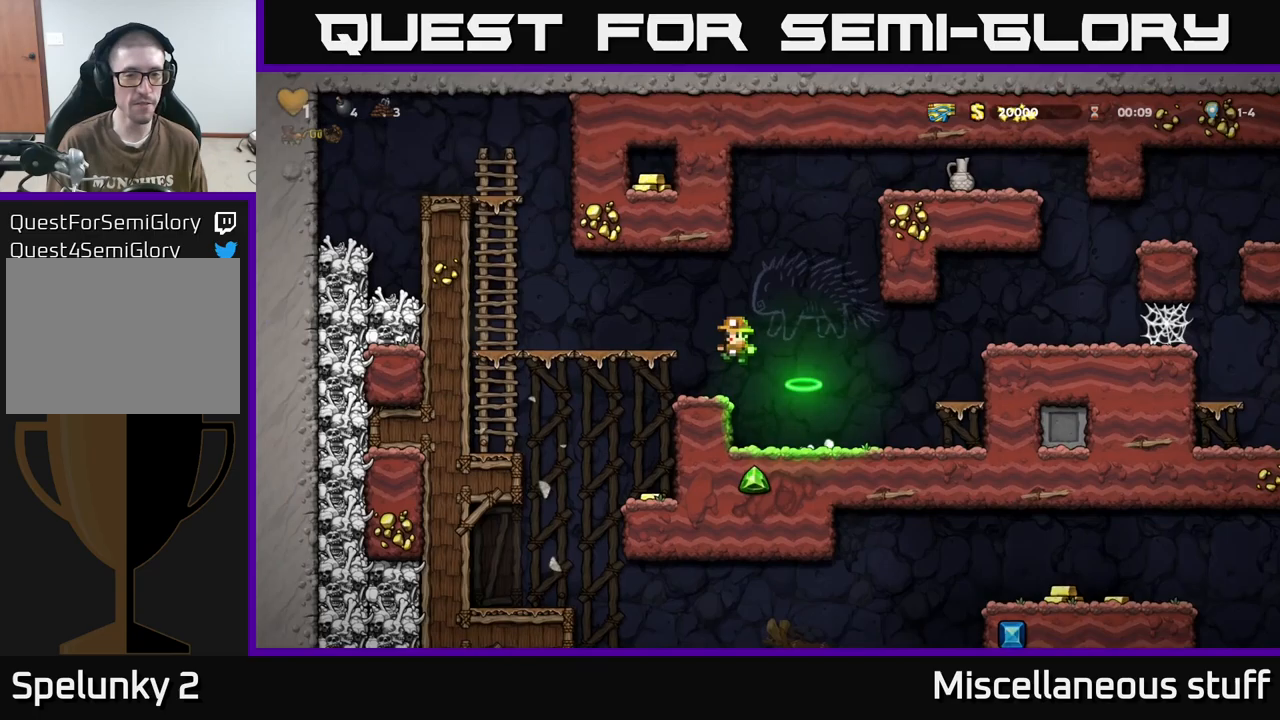
{"buttons": [], "events": [[267, "A", "down"], [350, "A", "up"], [350, "DPAD_LEFT", "down"], [450, "DPAD_LEFT", "up"]]}
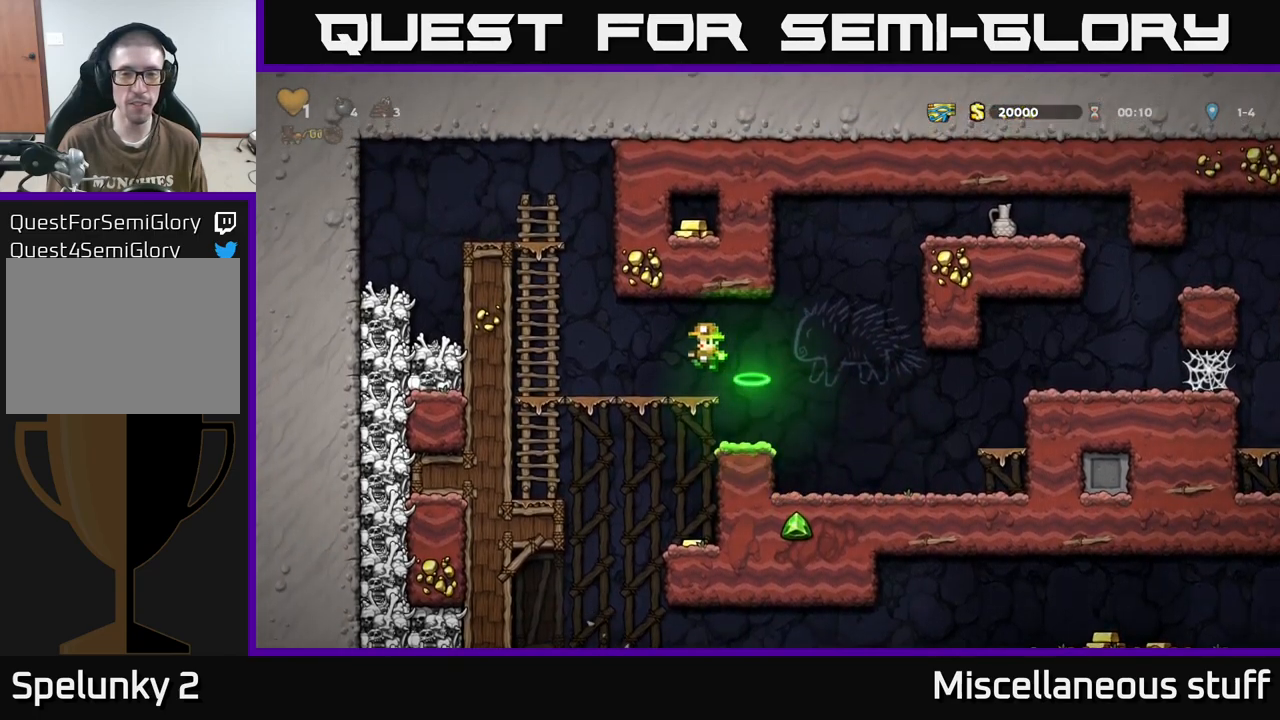
{"buttons": ["A", "DPAD_RIGHT"], "events": [[284, "DPAD_RIGHT", "down"], [450, "A", "down"]]}
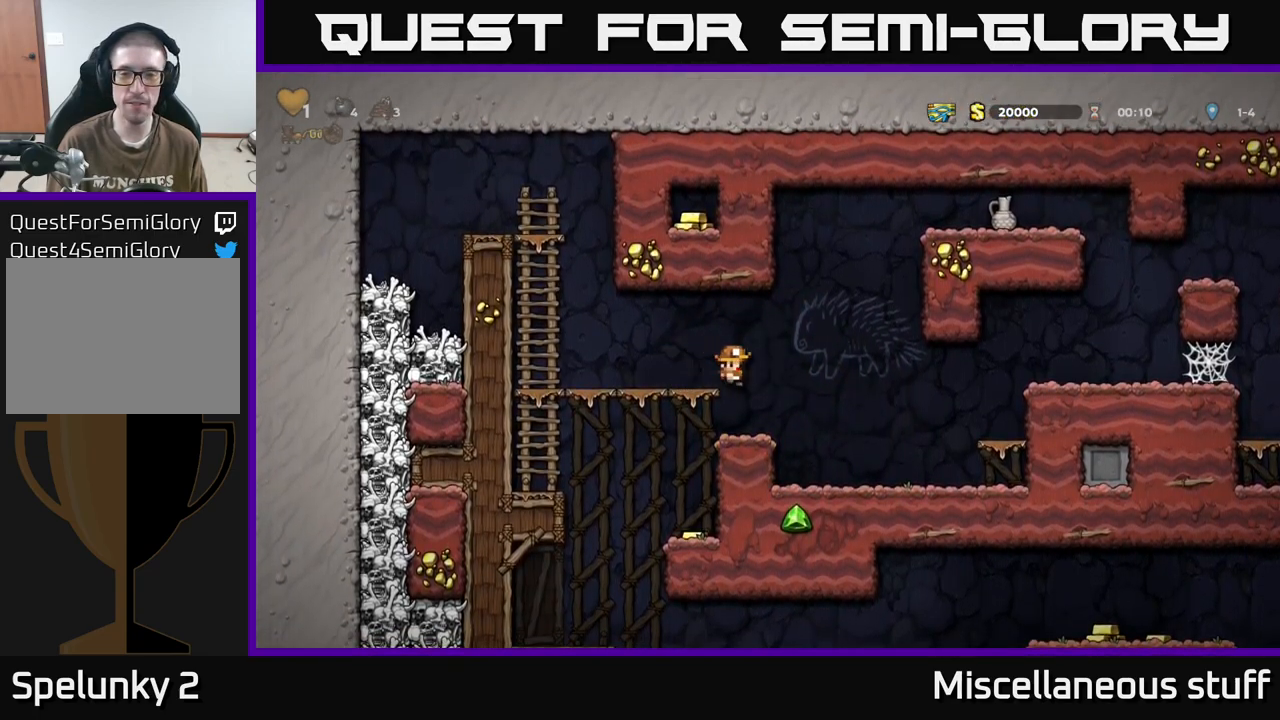
{"buttons": ["DPAD_RIGHT"], "events": [[500, "A", "up"]]}
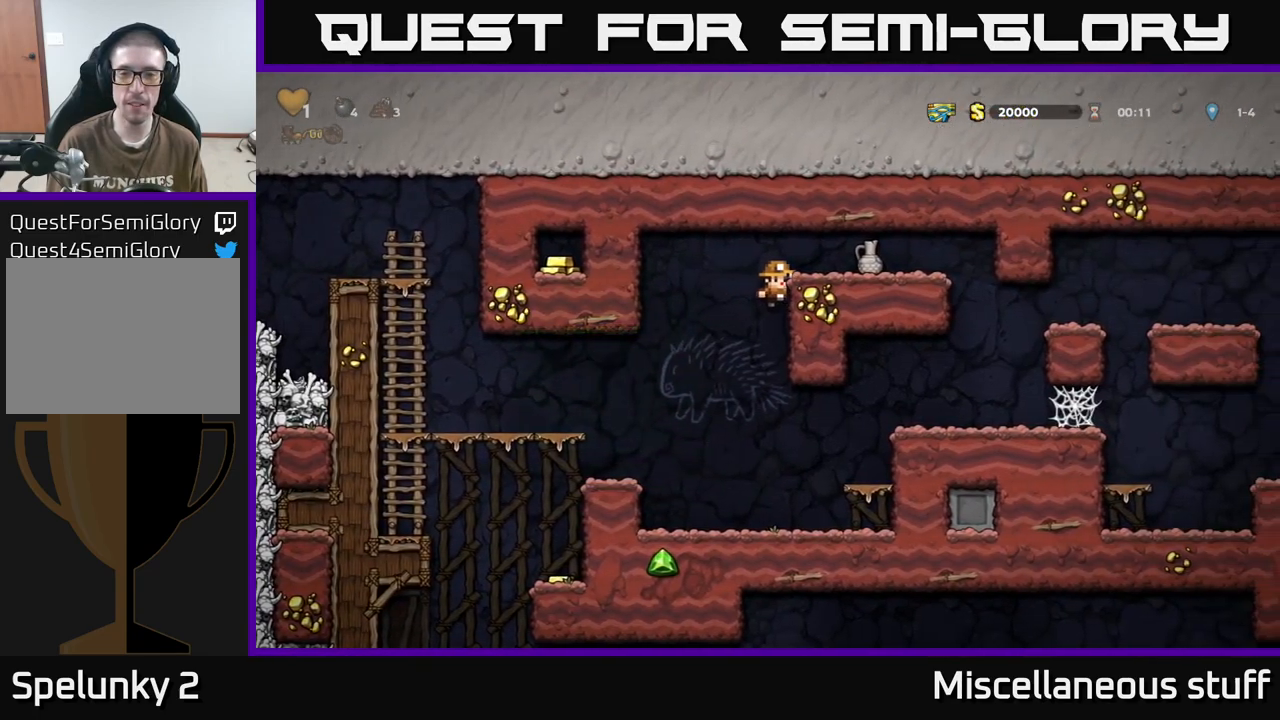
{"buttons": [], "events": [[67, "A", "down"], [134, "X", "down"], [234, "DPAD_RIGHT", "up"], [267, "X", "up"], [284, "A", "up"]]}
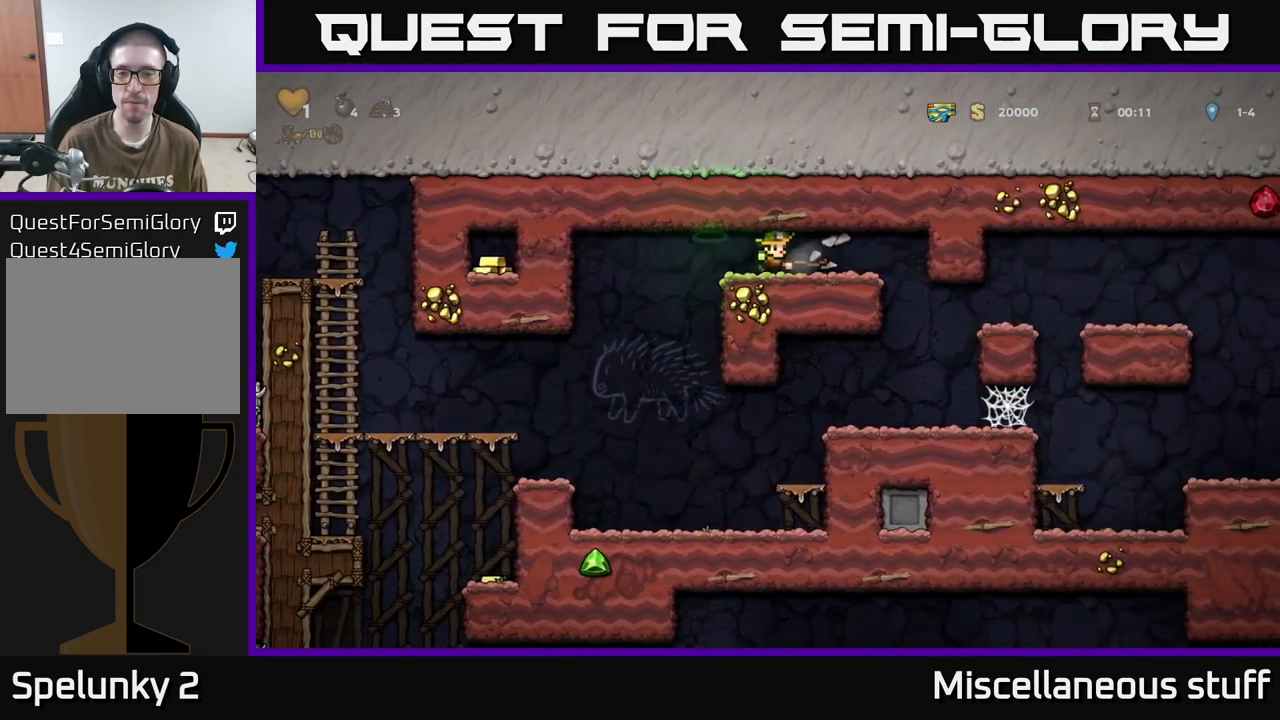
{"buttons": ["DPAD_LEFT"], "events": [[350, "DPAD_RIGHT", "down"], [400, "DPAD_RIGHT", "up"], [434, "DPAD_LEFT", "down"]]}